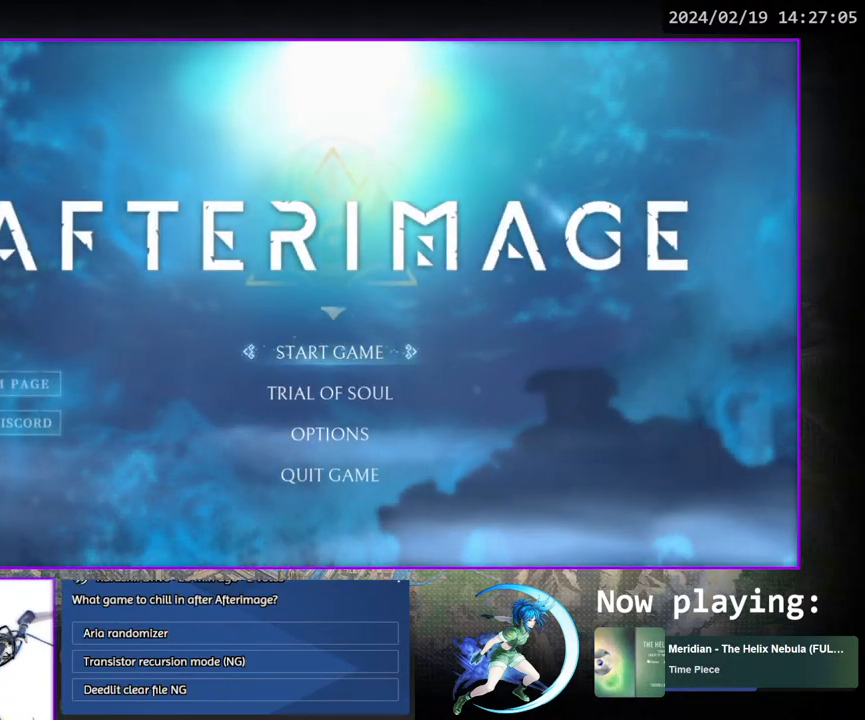
Gameplay with a controller (PlayStation layout); each line is a JSON object with the inputs held at the frame after it. "events" lists button and stick changes between this image and that frame as [ms after this image, input, new state], when the widget could be followed in between. Not read: L3 R3.
{"buttons": [], "left_stick": "center", "right_stick": "center", "events": [[83, "CROSS", "down"], [150, "CROSS", "up"], [317, "CROSS", "down"], [433, "CROSS", "up"]]}
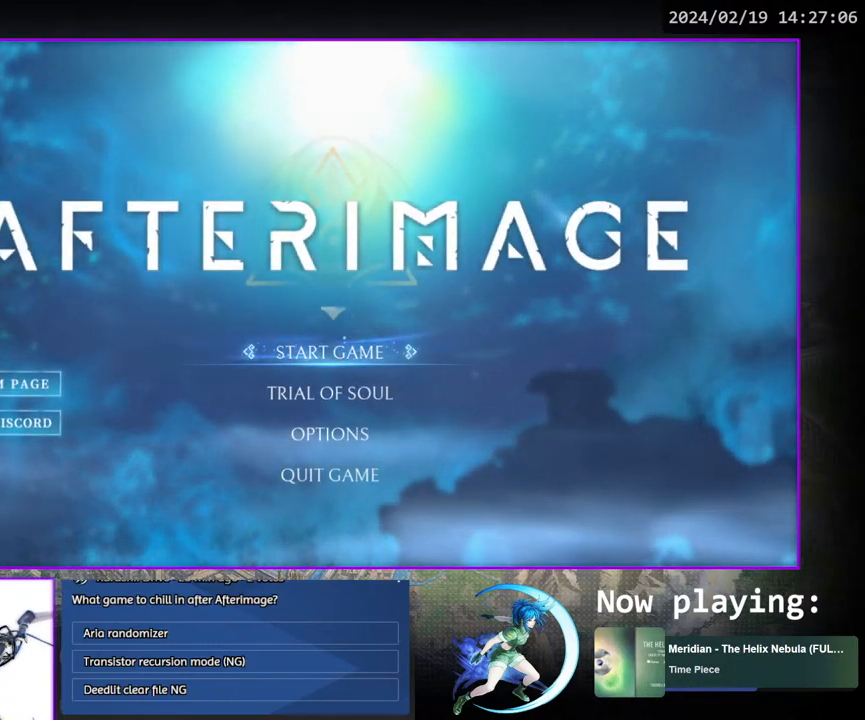
{"buttons": [], "left_stick": "center", "right_stick": "center", "events": []}
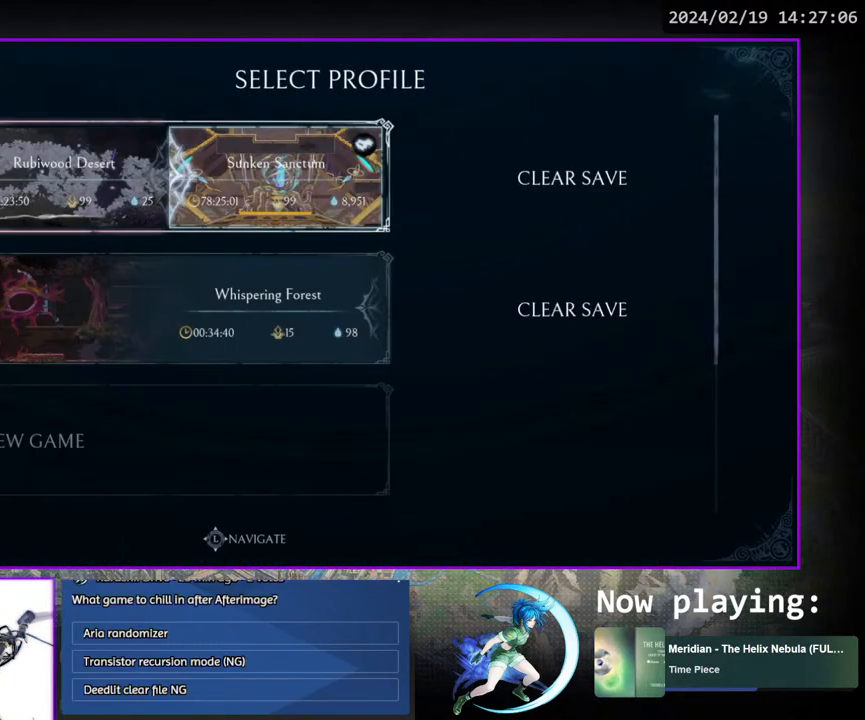
{"buttons": [], "left_stick": "center", "right_stick": "center", "events": [[150, "DPAD_DOWN", "down"], [250, "DPAD_DOWN", "up"], [317, "DPAD_DOWN", "down"], [433, "DPAD_DOWN", "up"]]}
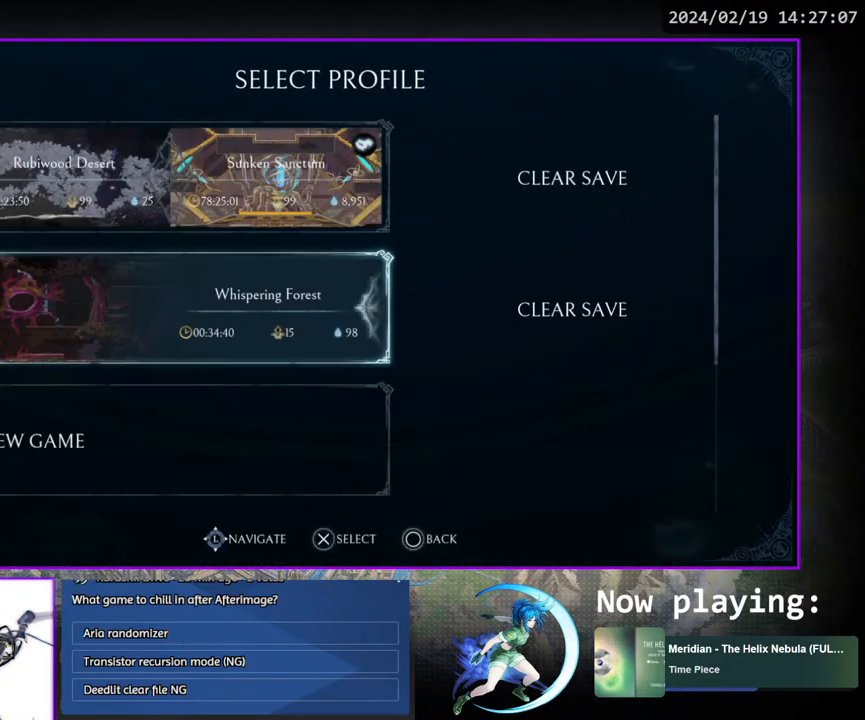
{"buttons": [], "left_stick": "center", "right_stick": "center", "events": [[183, "CROSS", "down"], [333, "CROSS", "up"]]}
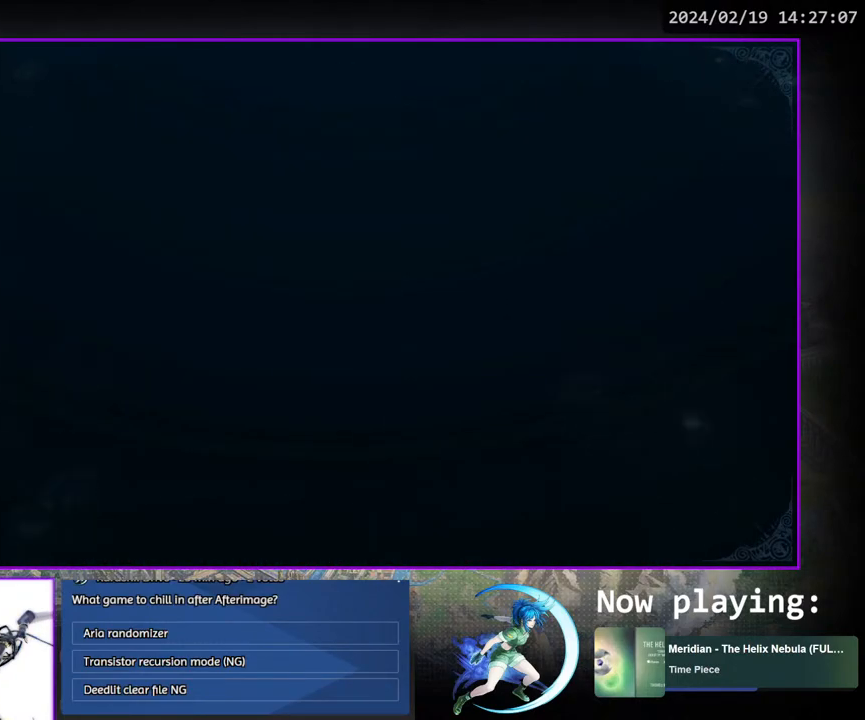
{"buttons": [], "left_stick": "center", "right_stick": "center", "events": []}
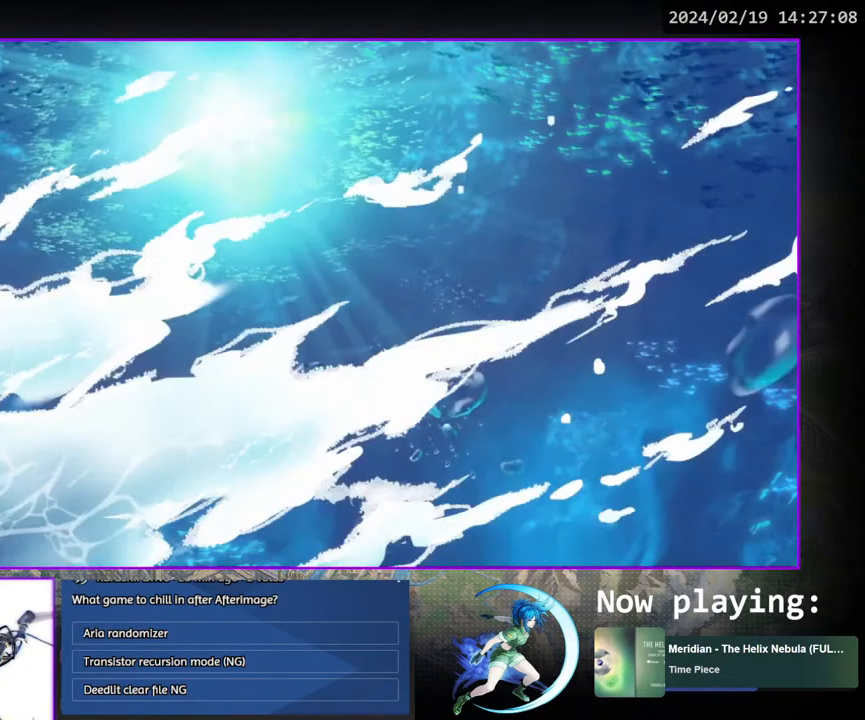
{"buttons": [], "left_stick": "center", "right_stick": "center", "events": []}
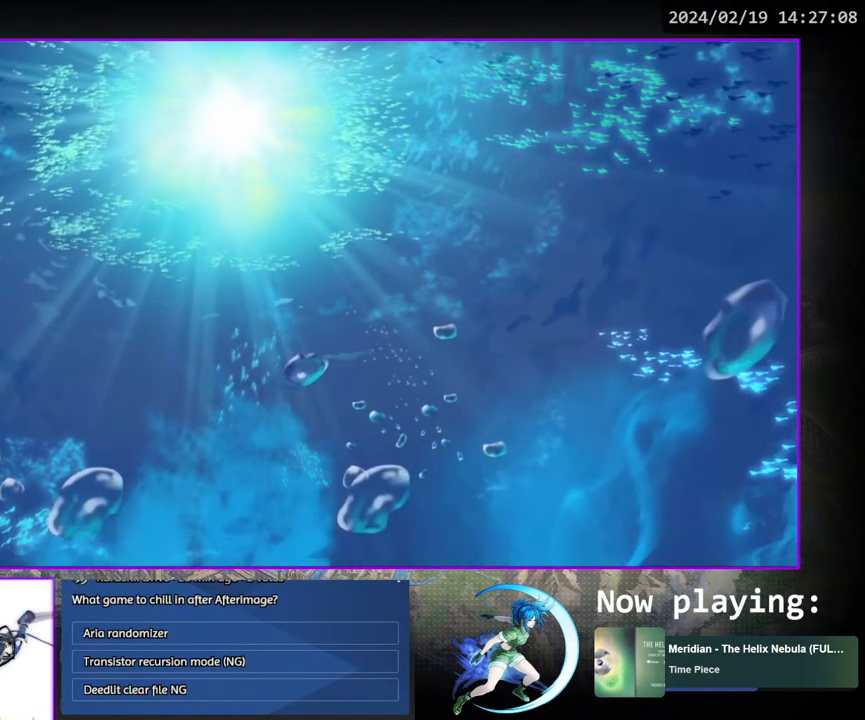
{"buttons": [], "left_stick": "center", "right_stick": "center", "events": []}
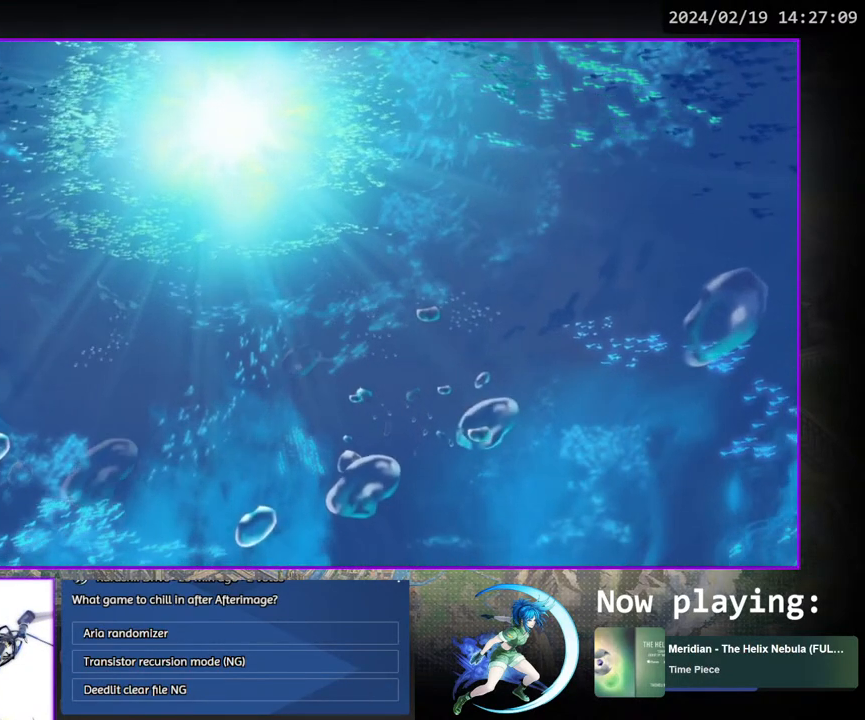
{"buttons": [], "left_stick": "up-left", "right_stick": "up", "events": [[133, "right_stick", "up"], [483, "left_stick", "up-left"]]}
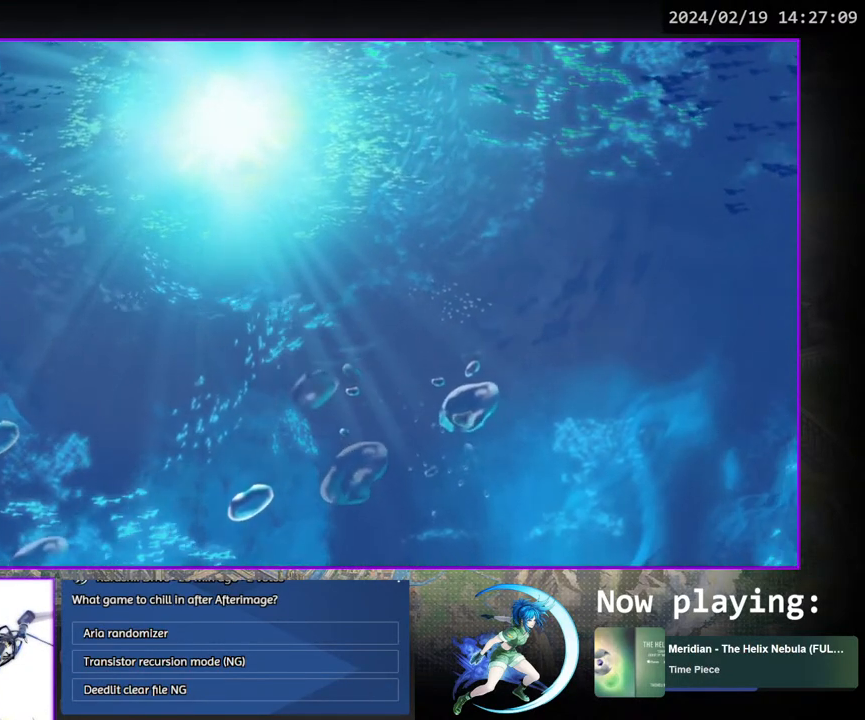
{"buttons": [], "left_stick": "up", "right_stick": "up", "events": [[283, "left_stick", "up"]]}
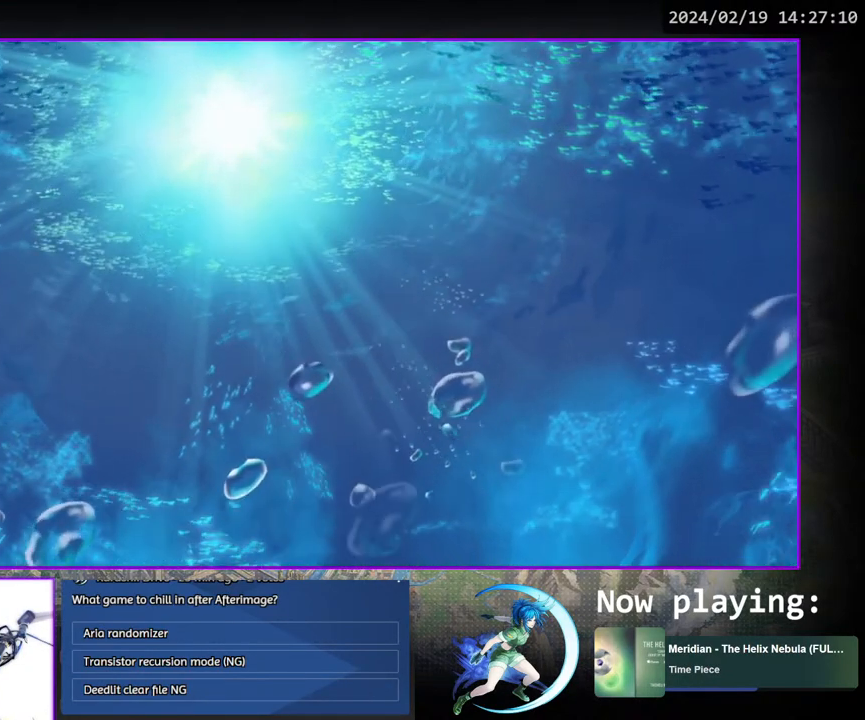
{"buttons": [], "left_stick": "center", "right_stick": "up-left", "events": [[283, "left_stick", "up-left"], [333, "right_stick", "up-left"], [467, "left_stick", "center"]]}
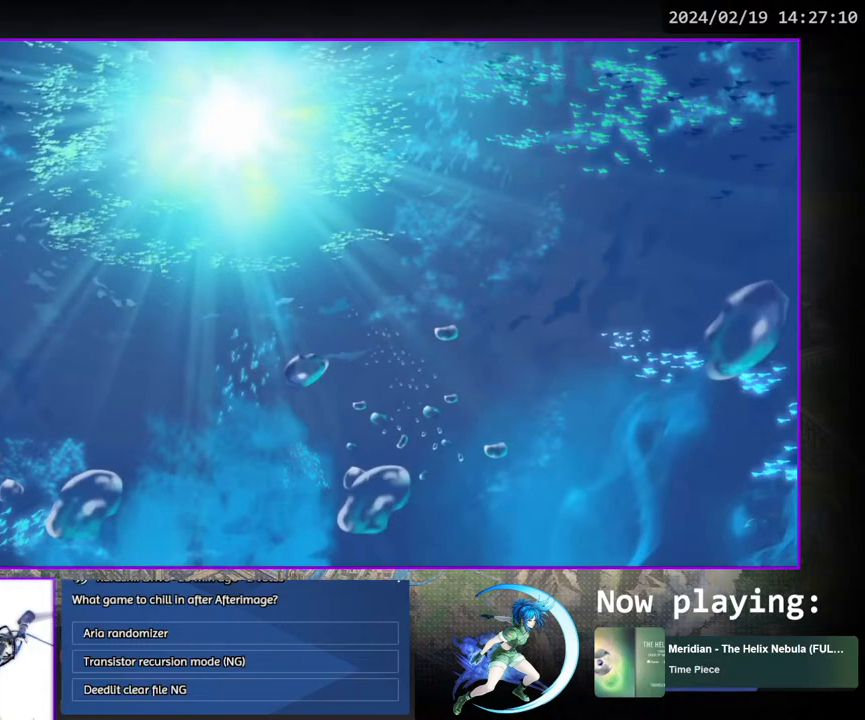
{"buttons": [], "left_stick": "center", "right_stick": "center", "events": [[233, "right_stick", "center"]]}
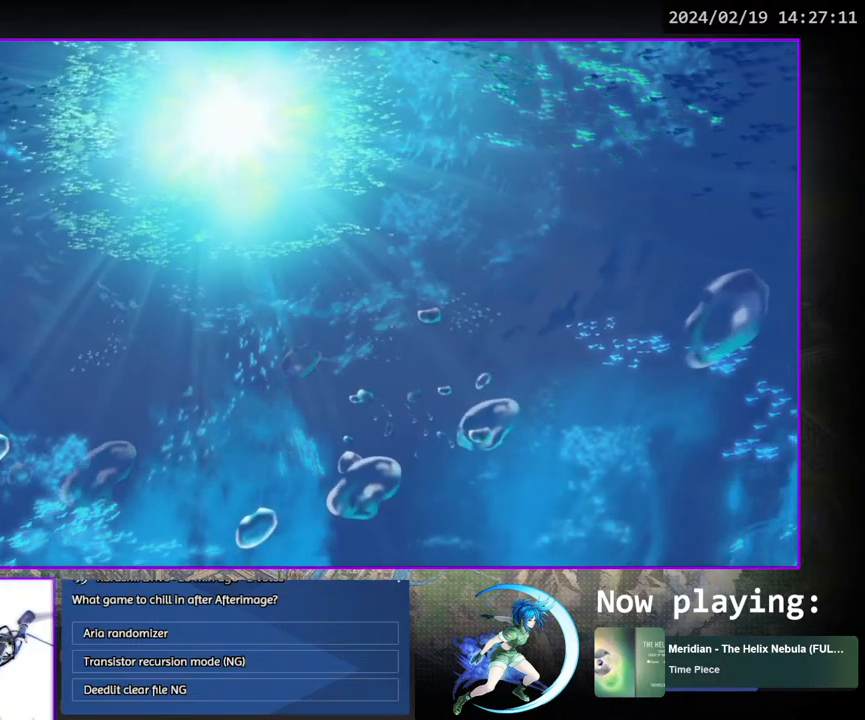
{"buttons": [], "left_stick": "center", "right_stick": "center", "events": []}
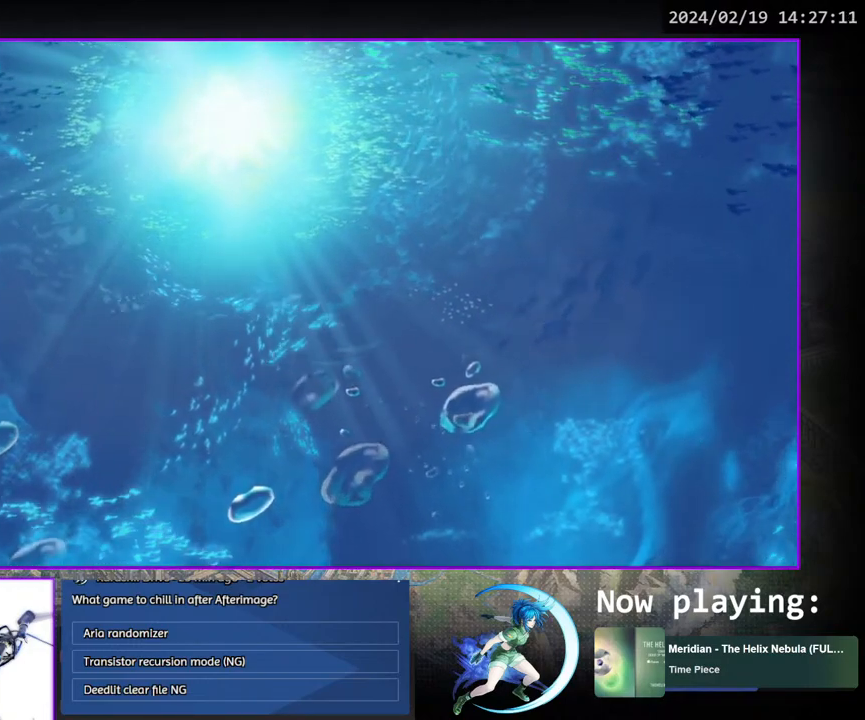
{"buttons": [], "left_stick": "center", "right_stick": "center", "events": []}
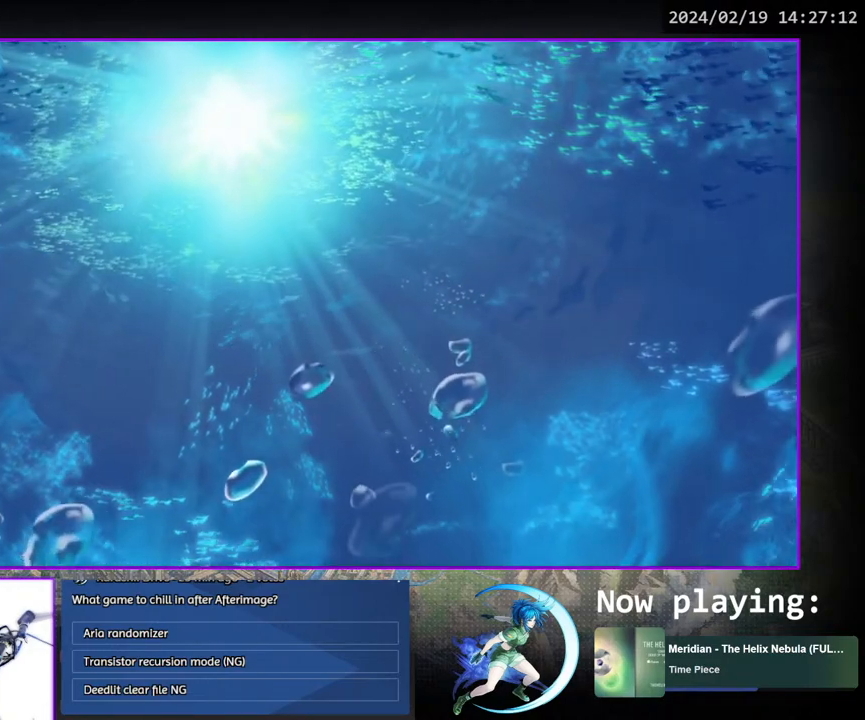
{"buttons": [], "left_stick": "center", "right_stick": "center", "events": []}
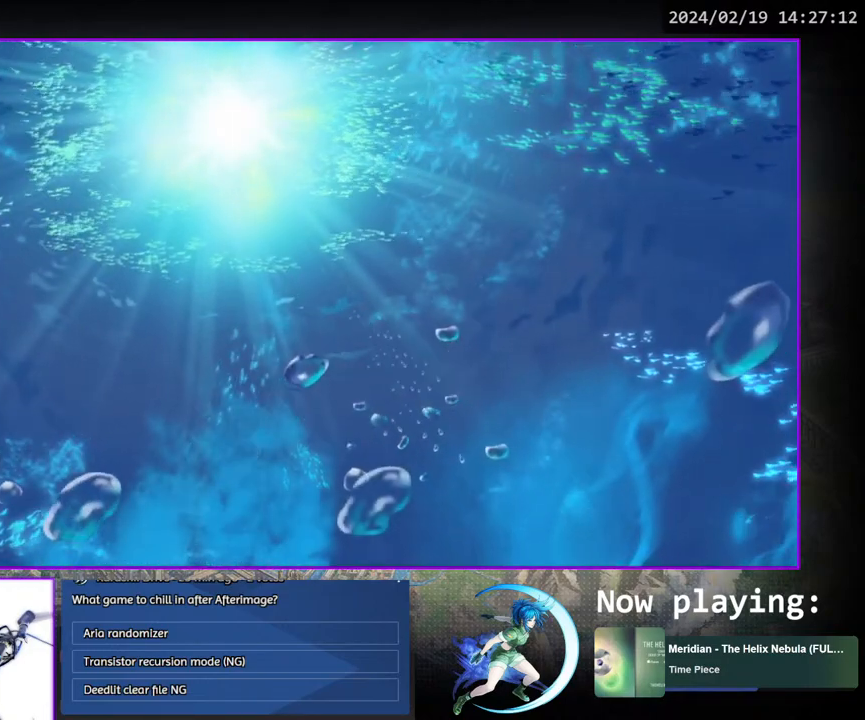
{"buttons": [], "left_stick": "center", "right_stick": "center", "events": []}
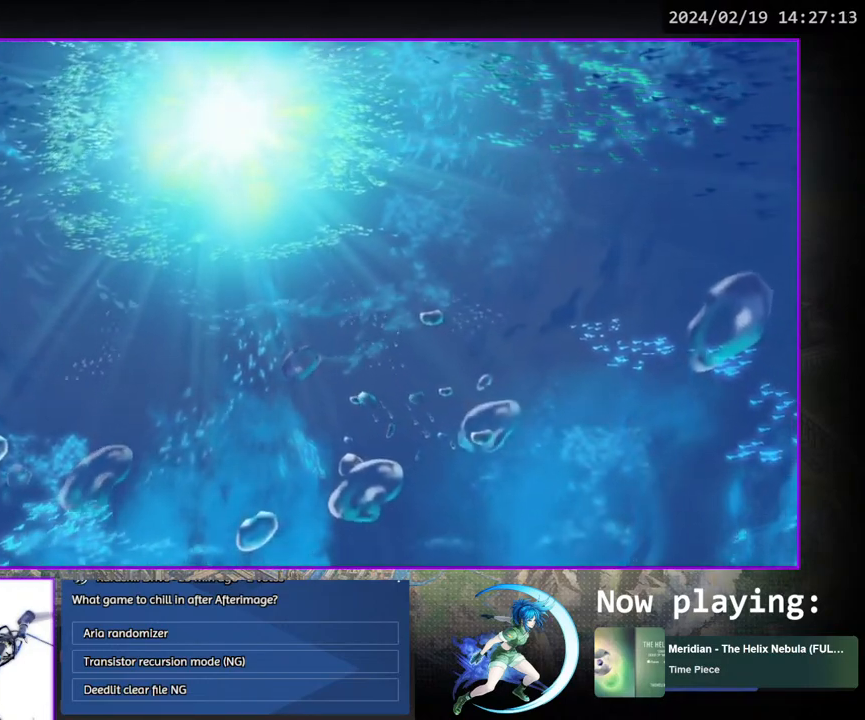
{"buttons": [], "left_stick": "center", "right_stick": "center", "events": []}
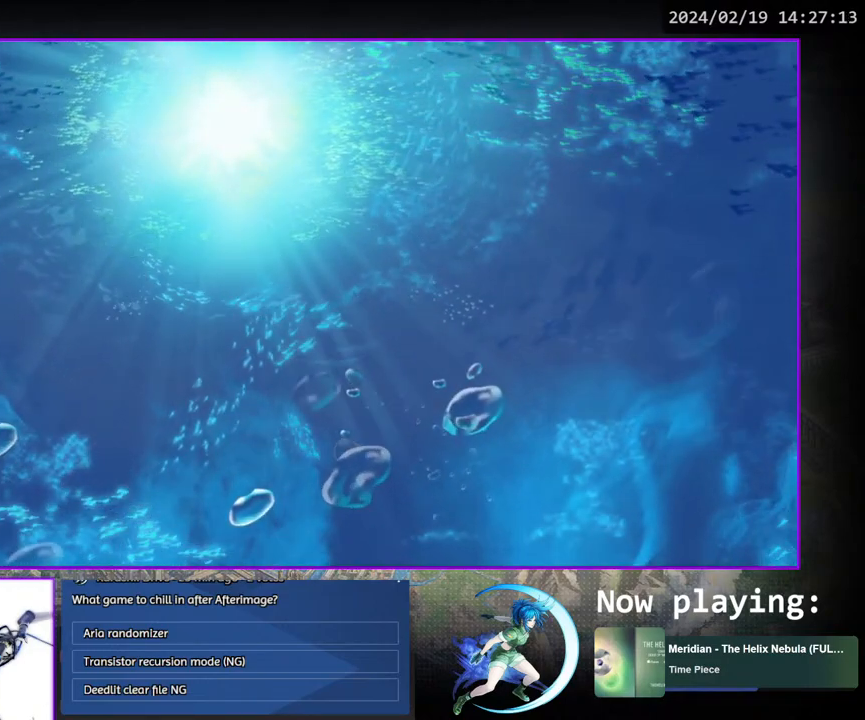
{"buttons": [], "left_stick": "center", "right_stick": "center", "events": []}
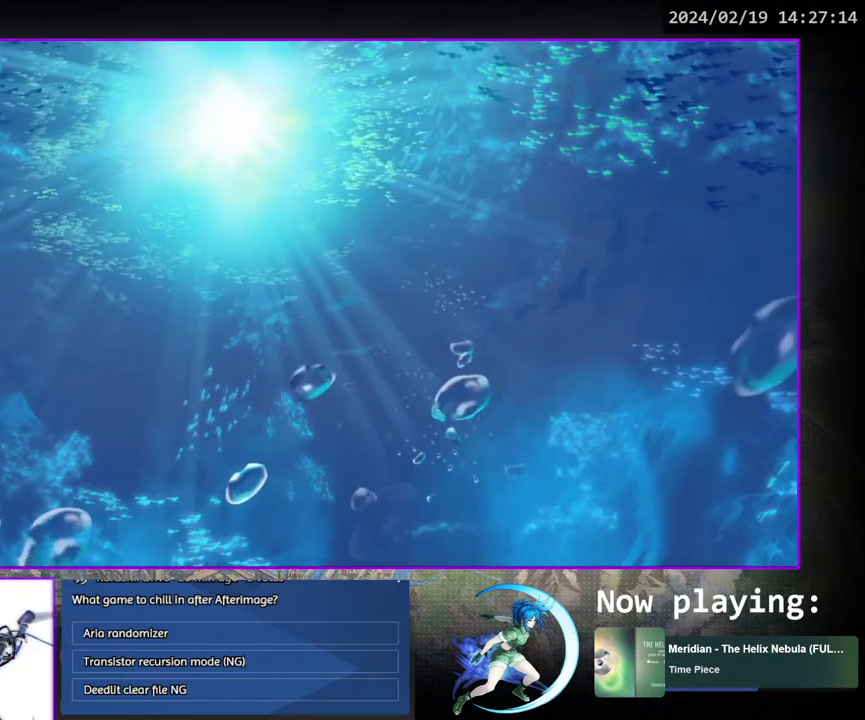
{"buttons": [], "left_stick": "center", "right_stick": "center", "events": []}
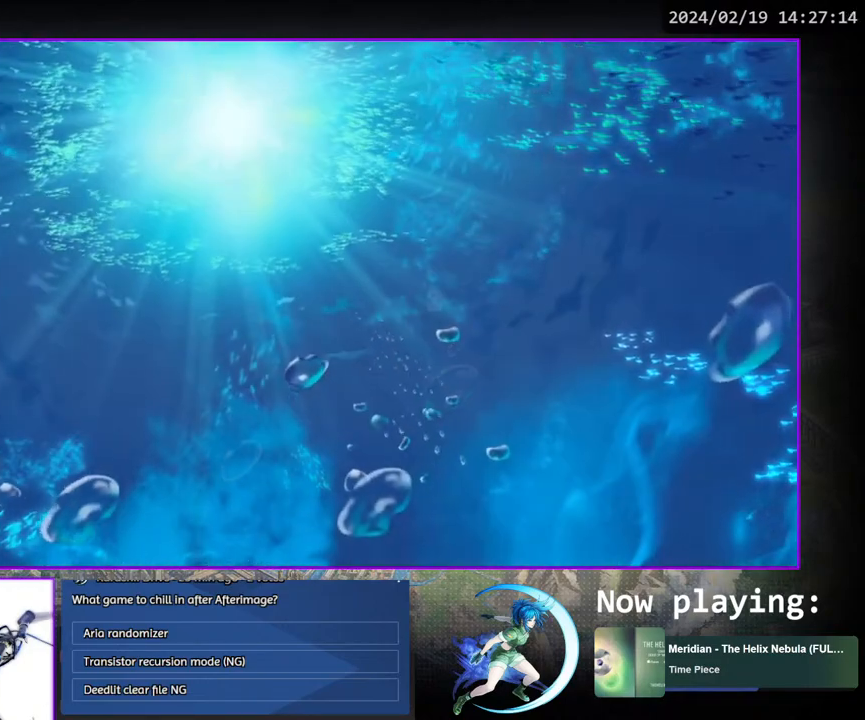
{"buttons": [], "left_stick": "center", "right_stick": "center", "events": []}
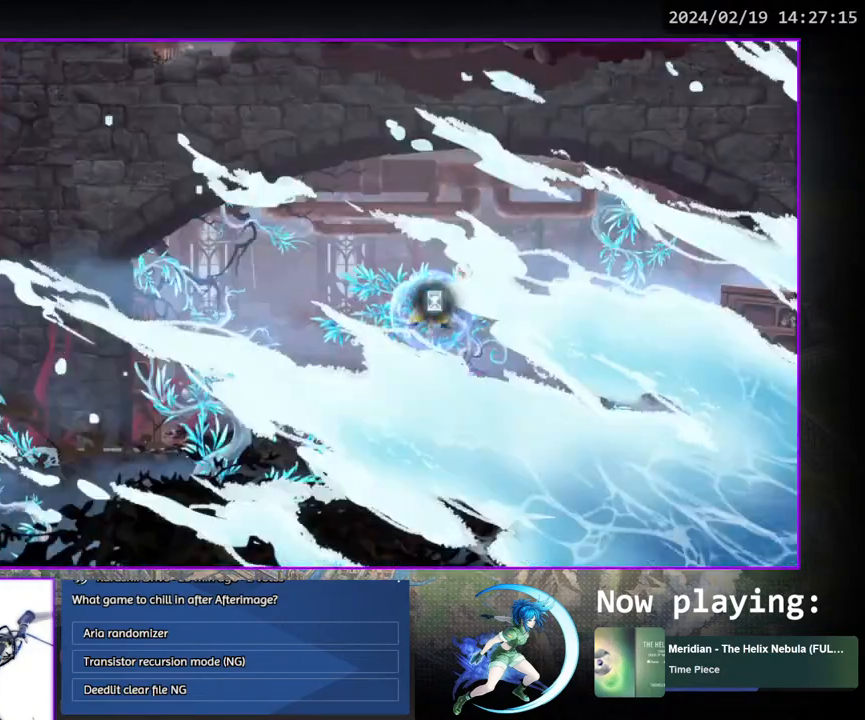
{"buttons": [], "left_stick": "center", "right_stick": "center", "events": []}
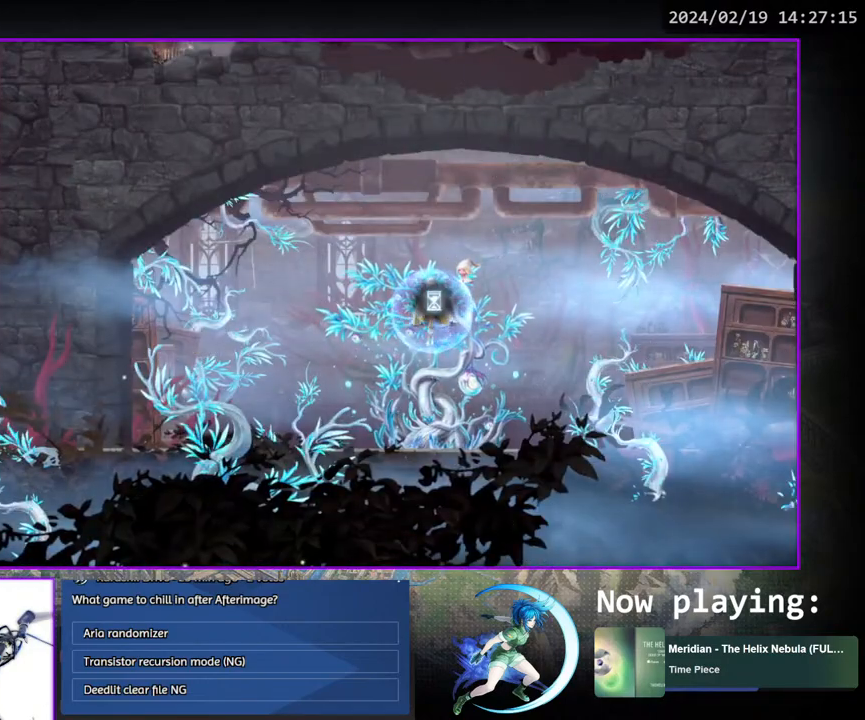
{"buttons": ["DPAD_DOWN", "DPAD_LEFT"], "left_stick": "center", "right_stick": "center", "events": [[100, "DPAD_DOWN", "down"], [167, "CROSS", "down"], [283, "DPAD_DOWN", "up"], [300, "CROSS", "up"], [367, "DPAD_LEFT", "down"], [500, "DPAD_DOWN", "down"]]}
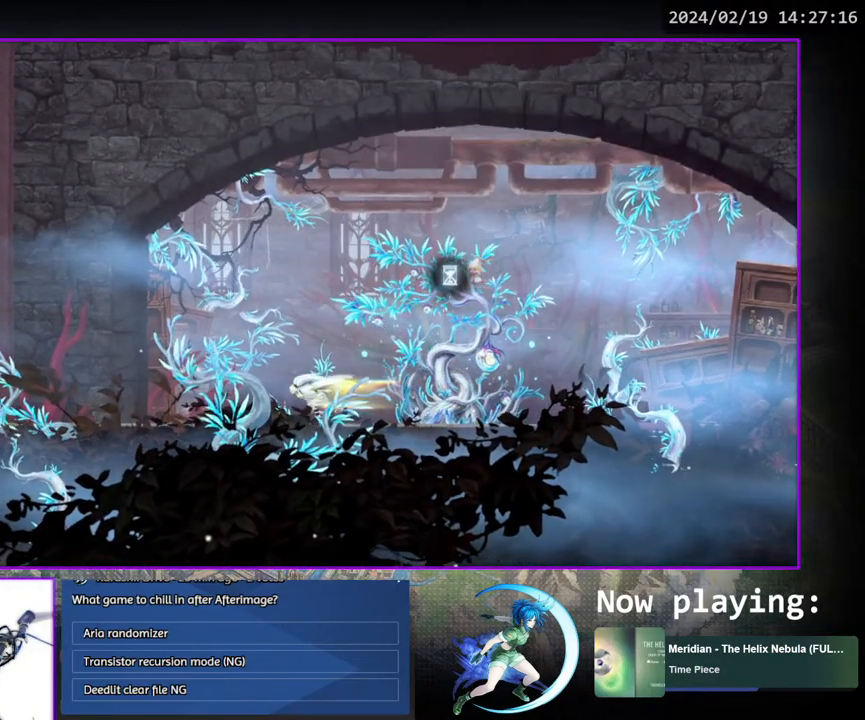
{"buttons": ["DPAD_DOWN", "DPAD_LEFT"], "left_stick": "center", "right_stick": "center", "events": [[17, "DPAD_LEFT", "up"], [200, "DPAD_DOWN", "up"], [317, "DPAD_LEFT", "down"], [483, "DPAD_DOWN", "down"]]}
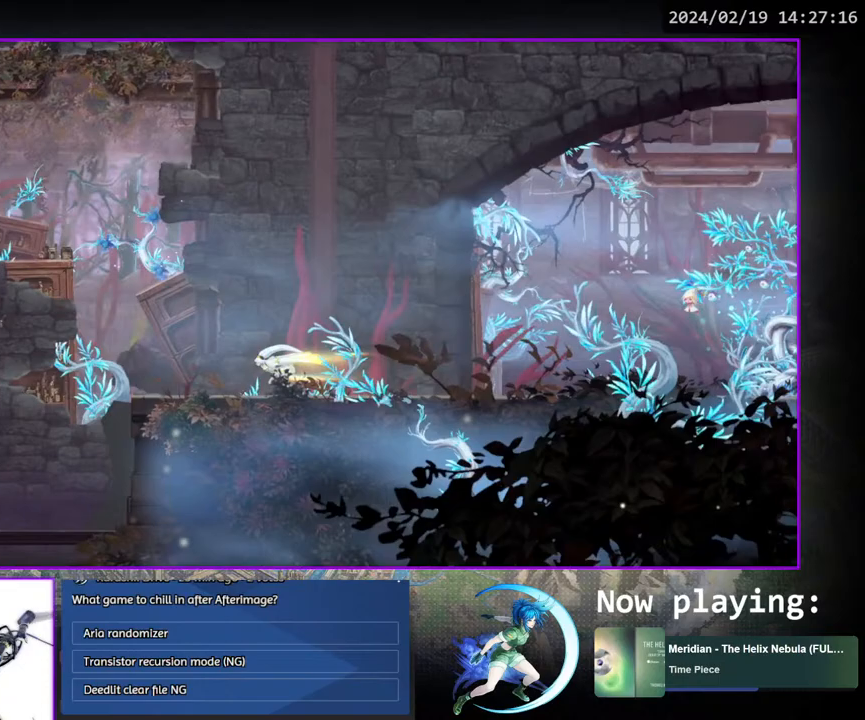
{"buttons": ["CROSS", "DPAD_DOWN"], "left_stick": "center", "right_stick": "center", "events": [[17, "DPAD_LEFT", "up"], [150, "DPAD_DOWN", "up"], [250, "DPAD_LEFT", "down"], [383, "DPAD_DOWN", "down"], [400, "DPAD_LEFT", "up"], [467, "CROSS", "down"]]}
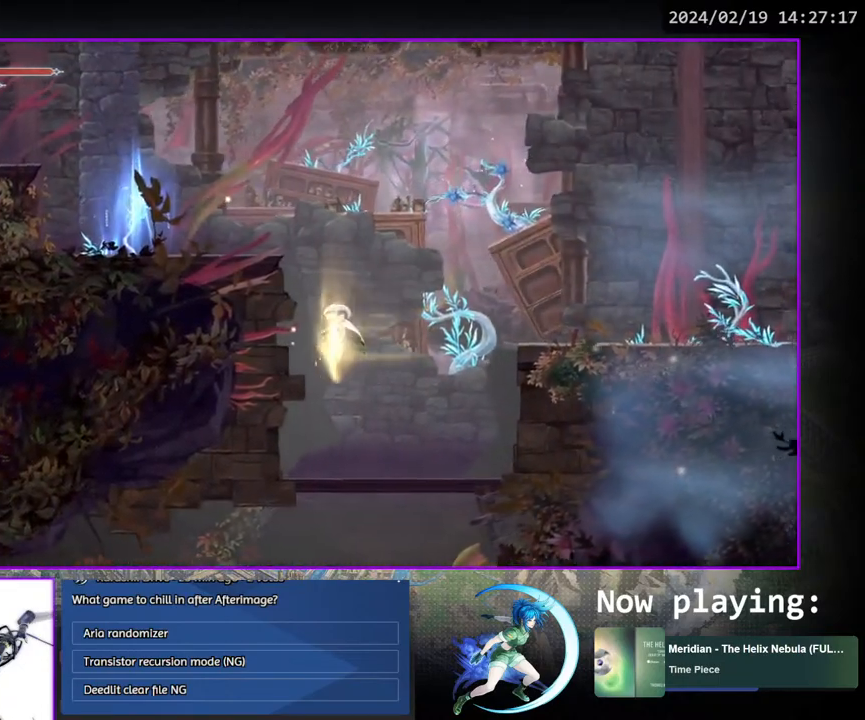
{"buttons": ["DPAD_DOWN"], "left_stick": "center", "right_stick": "center", "events": [[50, "CROSS", "up"], [183, "CROSS", "down"], [267, "CROSS", "up"], [350, "CROSS", "down"], [450, "CROSS", "up"]]}
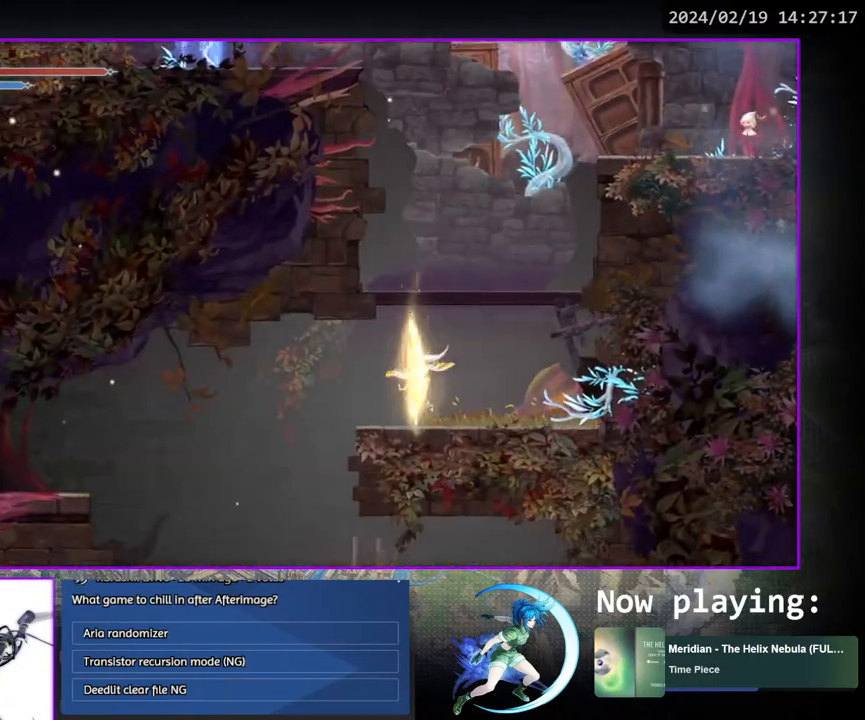
{"buttons": ["DPAD_RIGHT"], "left_stick": "center", "right_stick": "center", "events": [[17, "DPAD_DOWN", "up"], [83, "DPAD_LEFT", "down"], [417, "DPAD_LEFT", "up"], [500, "DPAD_RIGHT", "down"]]}
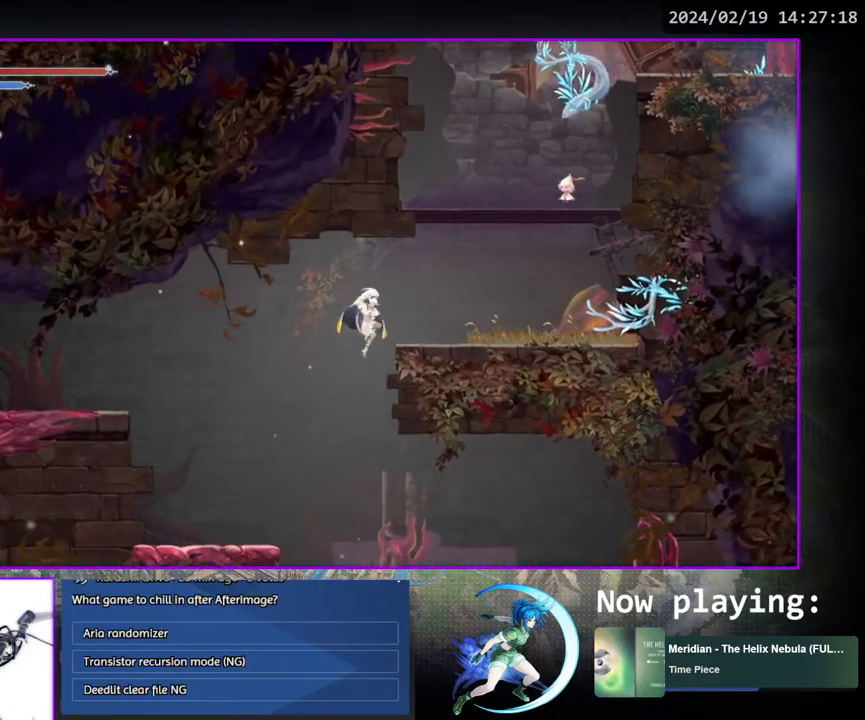
{"buttons": [], "left_stick": "center", "right_stick": "center", "events": [[133, "DPAD_DOWN", "down"], [150, "DPAD_RIGHT", "up"], [233, "CROSS", "down"], [333, "CROSS", "up"], [400, "DPAD_DOWN", "up"]]}
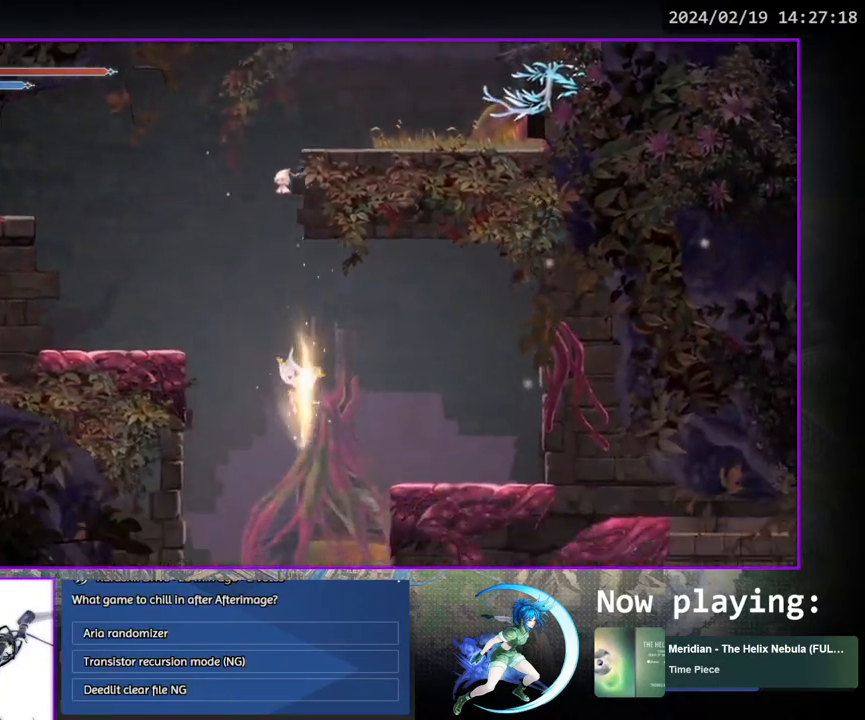
{"buttons": ["DPAD_RIGHT"], "left_stick": "center", "right_stick": "center", "events": [[250, "DPAD_RIGHT", "down"]]}
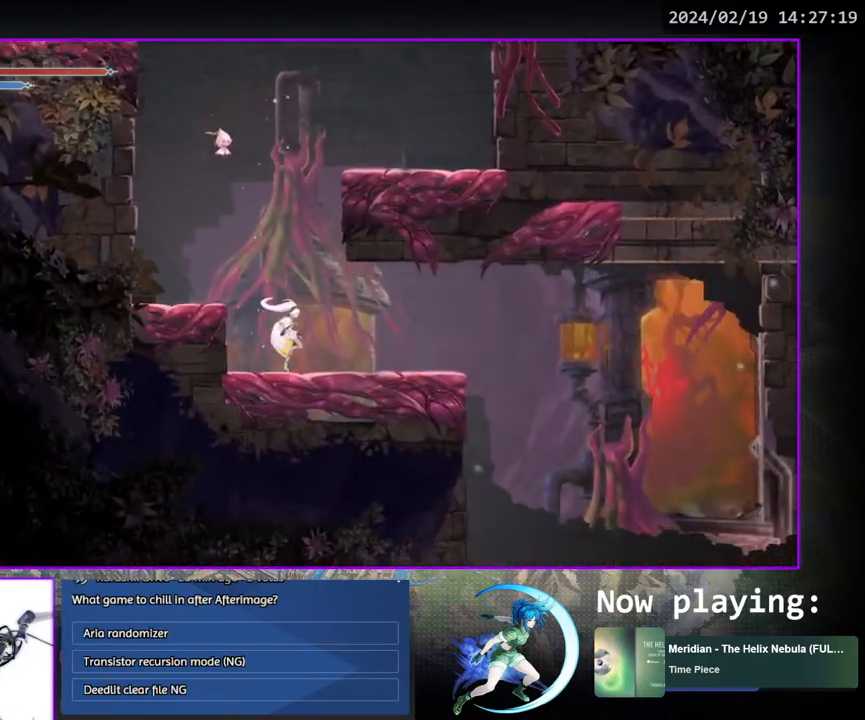
{"buttons": [], "left_stick": "center", "right_stick": "center", "events": [[300, "DPAD_RIGHT", "up"]]}